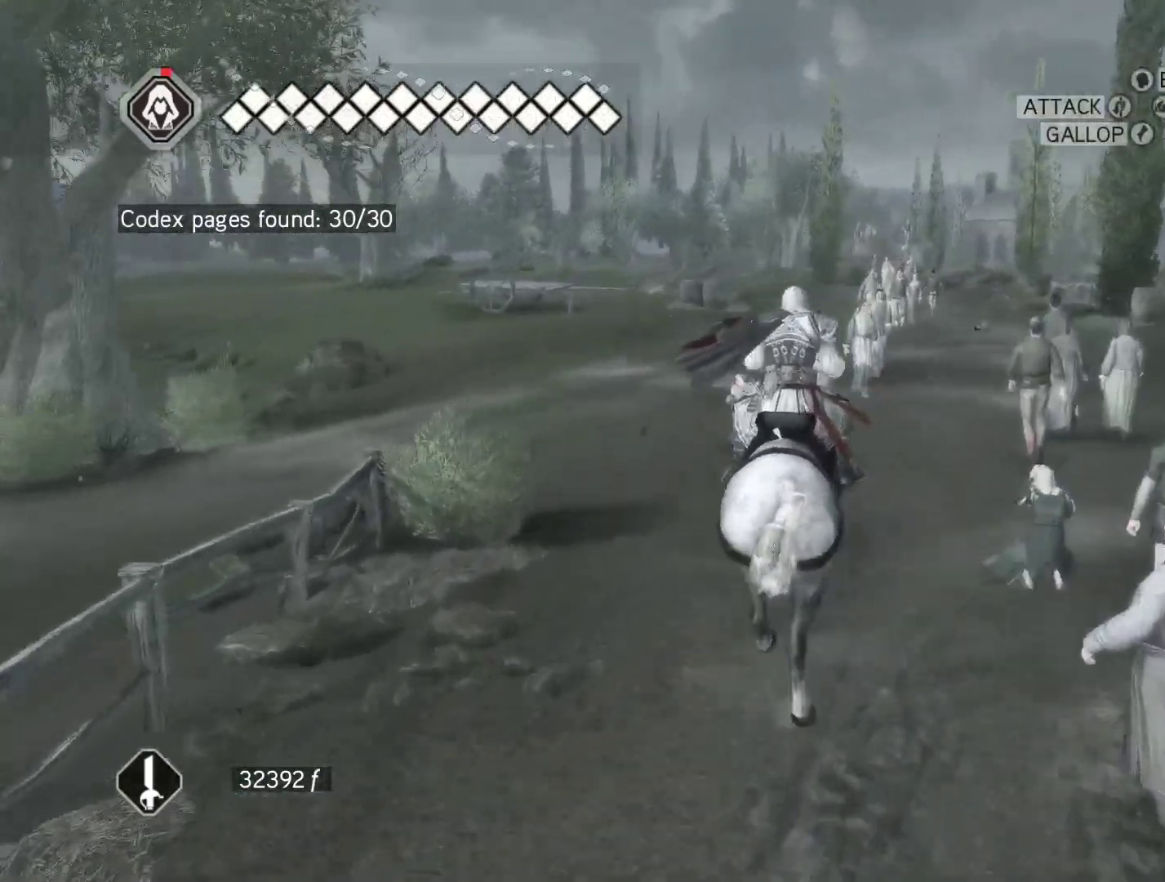
Gameplay with keyboard and mouse; each line is a JSON object with the keys and mouse buttons held at the frame after it. "events" lists presses ("down") and releases ("up") of "1", "2", "3", "4", "5", "a", "alt", "c", "caps_lock", "ctrl", "d", "e", "f", "g", "q", "r", "s", "shift", "space", "t", "tab", "v", "w", "x", "z", "mouse_left", "mouse_wheel" and "mouse_right" between this image and that frame as [ms after this image, input, new state], when the widget could be followed in between. "mouse_left", "mouse_wheel", "mouse_right" = the "left", "wheel", "right" buttons of the "mouse" list. No other keys are recorded. "wheel" means that the mouse wheel is clicked or scrolled. Not read: mouse_move.
{"keys": ["space", "w"], "mouse": ["right"], "events": [[317, "space", "up"], [500, "space", "down"]]}
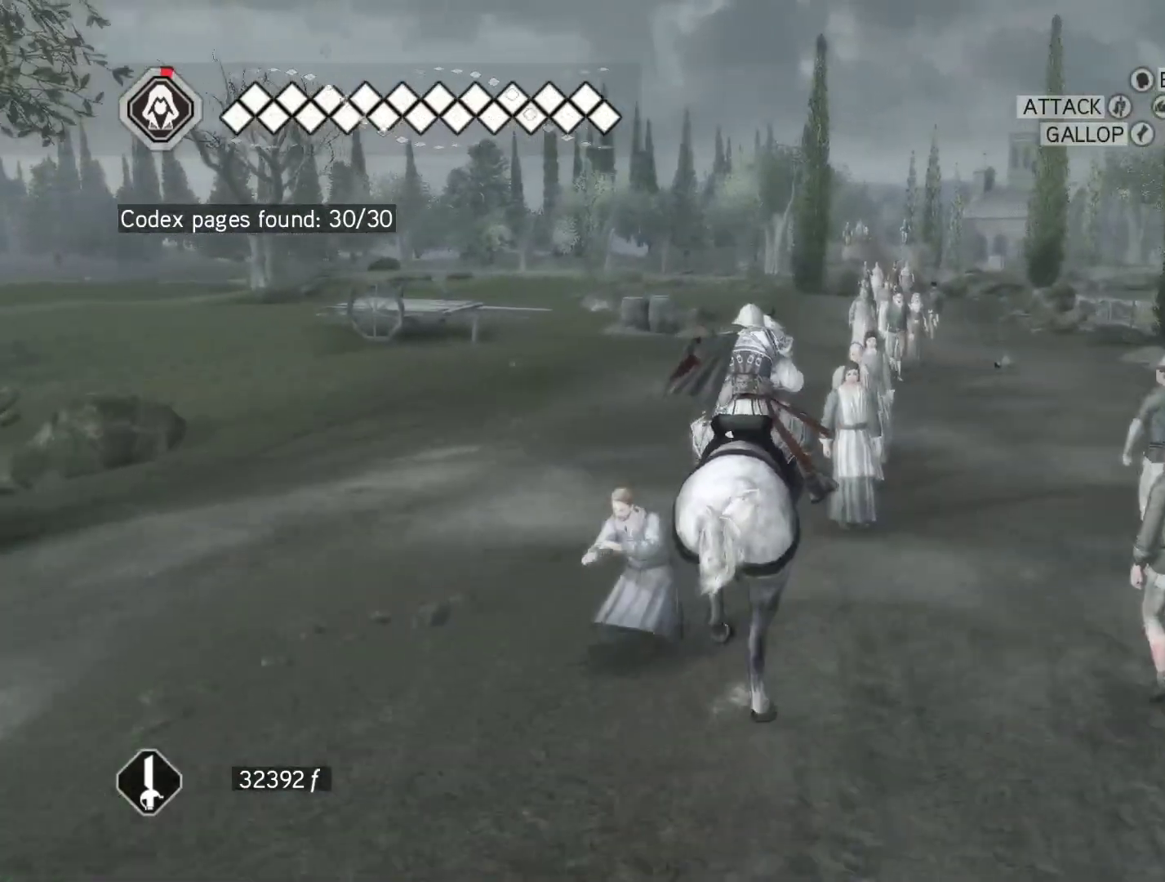
{"keys": ["space", "w"], "mouse": ["right"], "events": []}
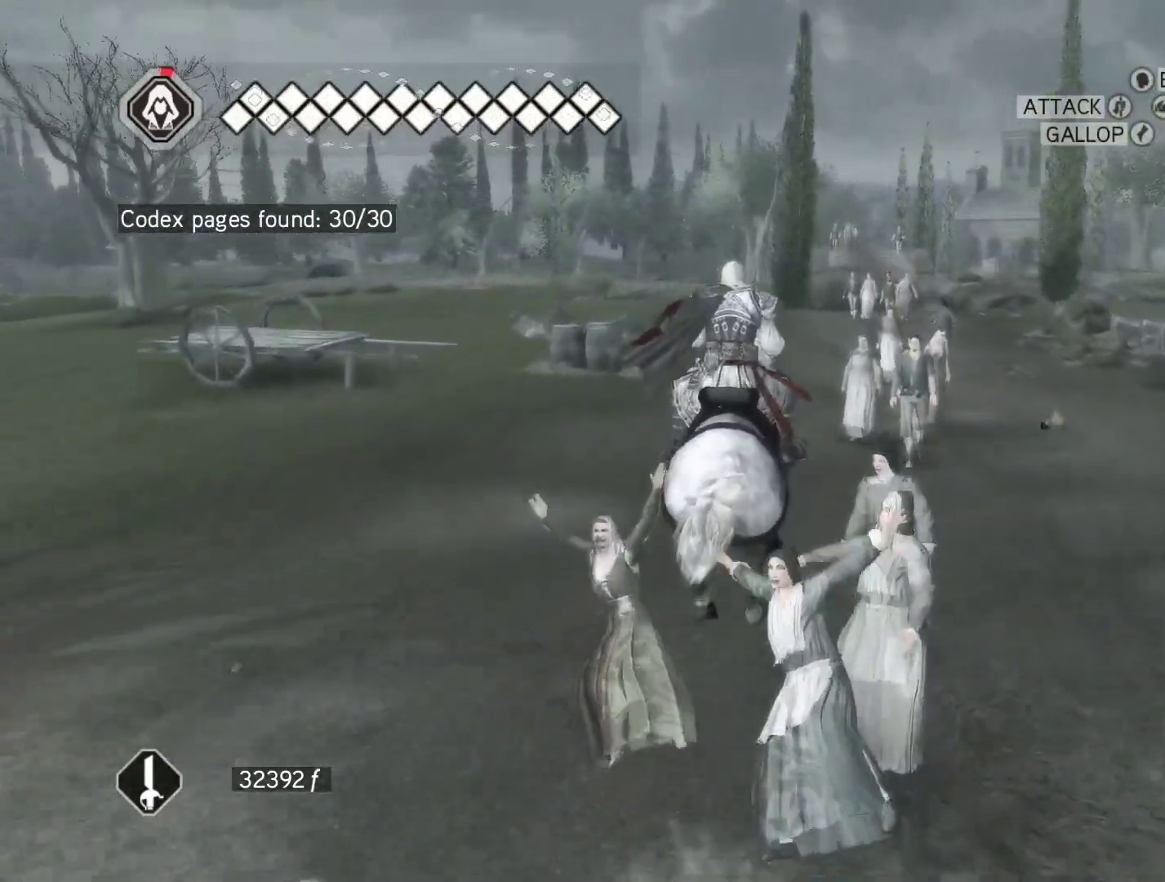
{"keys": ["space", "w"], "mouse": ["right"], "events": []}
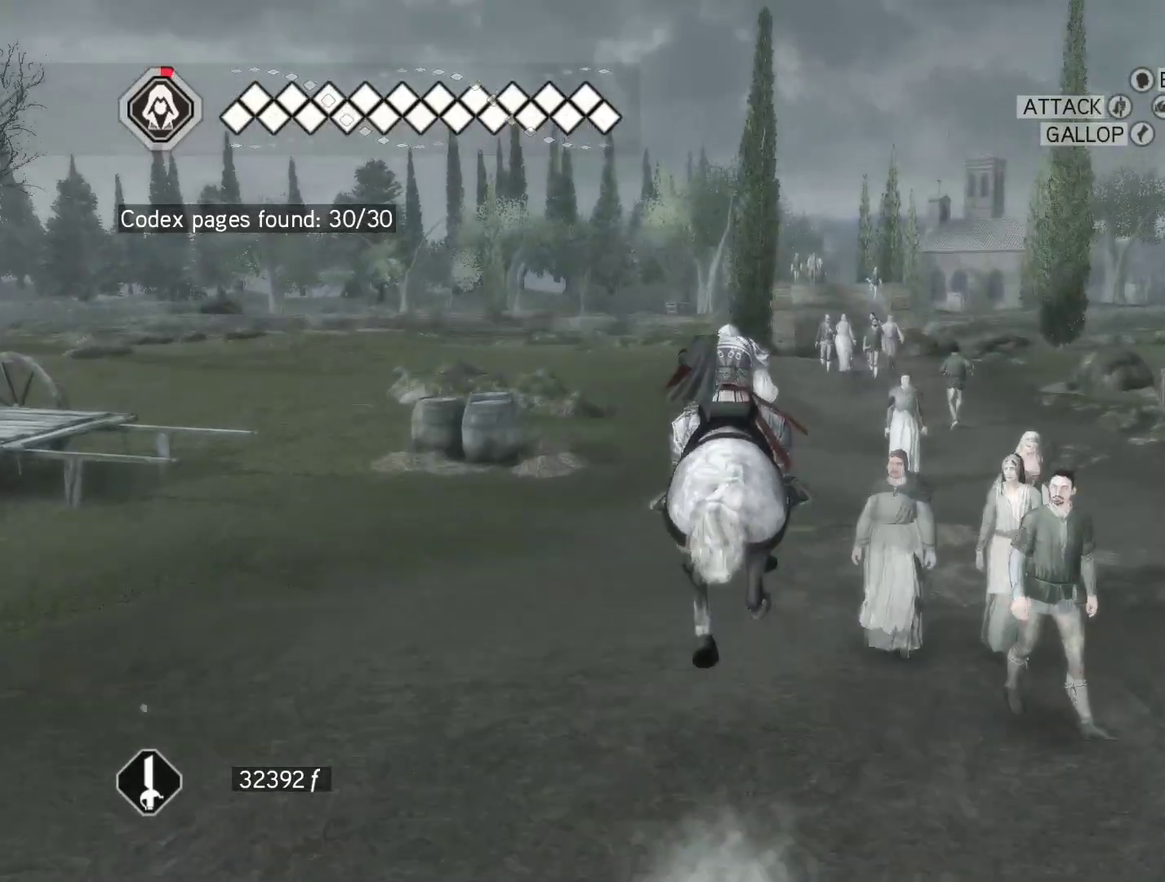
{"keys": ["space", "w"], "mouse": ["right"], "events": []}
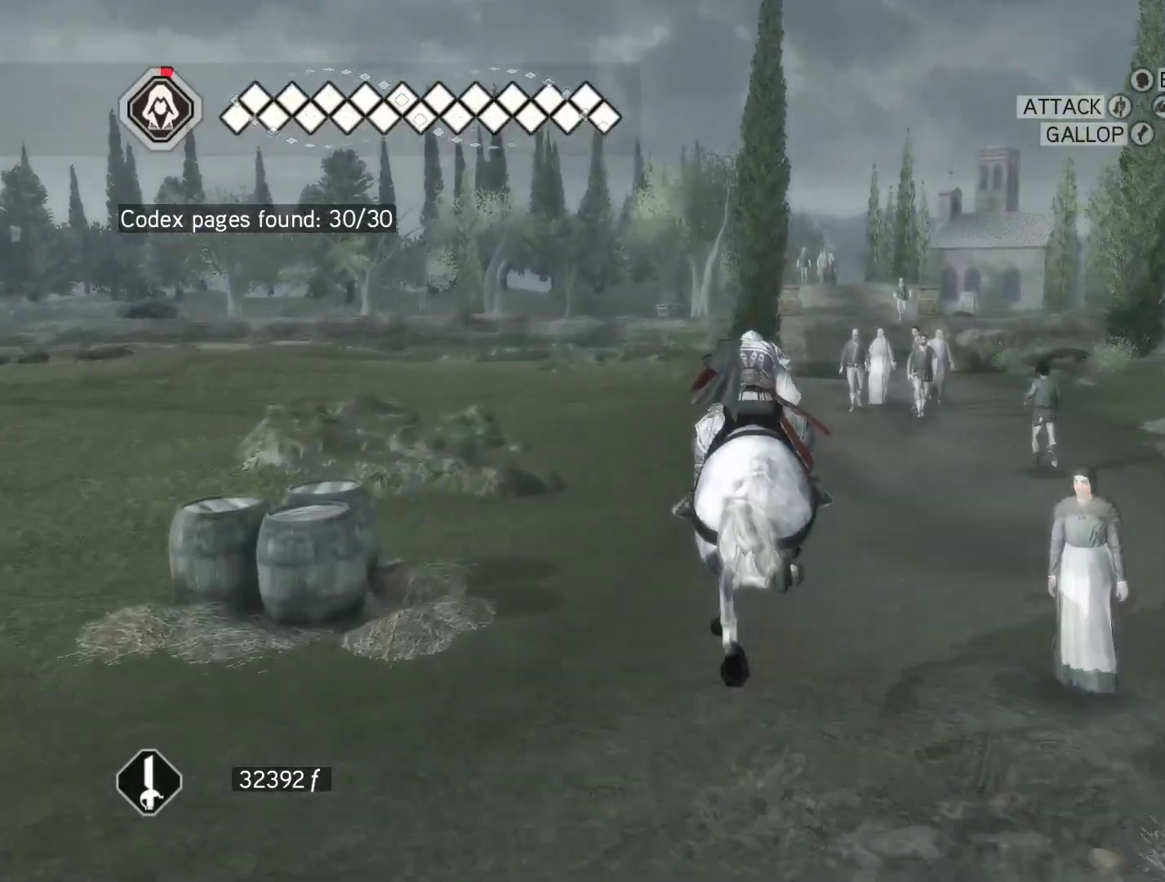
{"keys": ["d", "space", "w"], "mouse": ["right"], "events": [[100, "d", "down"], [183, "d", "up"], [467, "d", "down"]]}
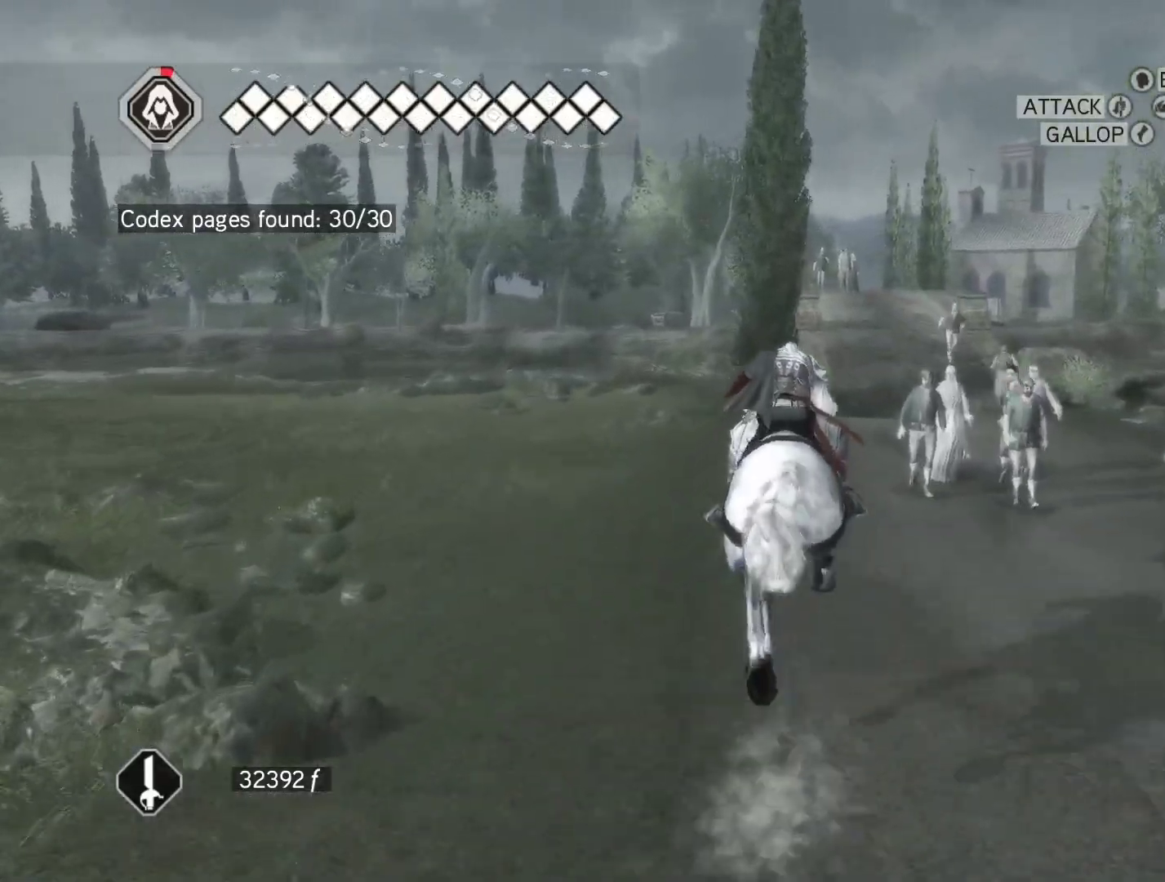
{"keys": ["d", "space", "w"], "mouse": ["right"], "events": [[200, "d", "up"], [350, "d", "down"]]}
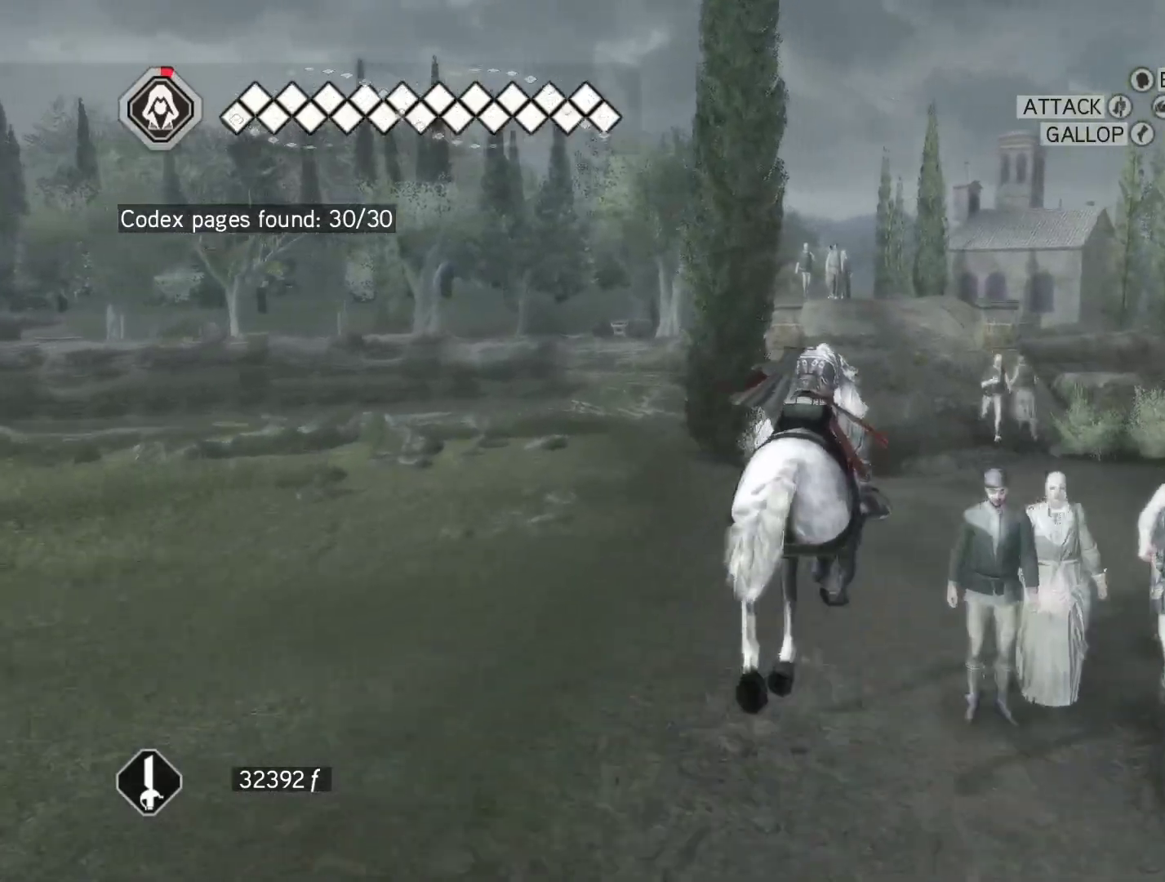
{"keys": ["space", "w"], "mouse": ["right"], "events": [[33, "d", "up"]]}
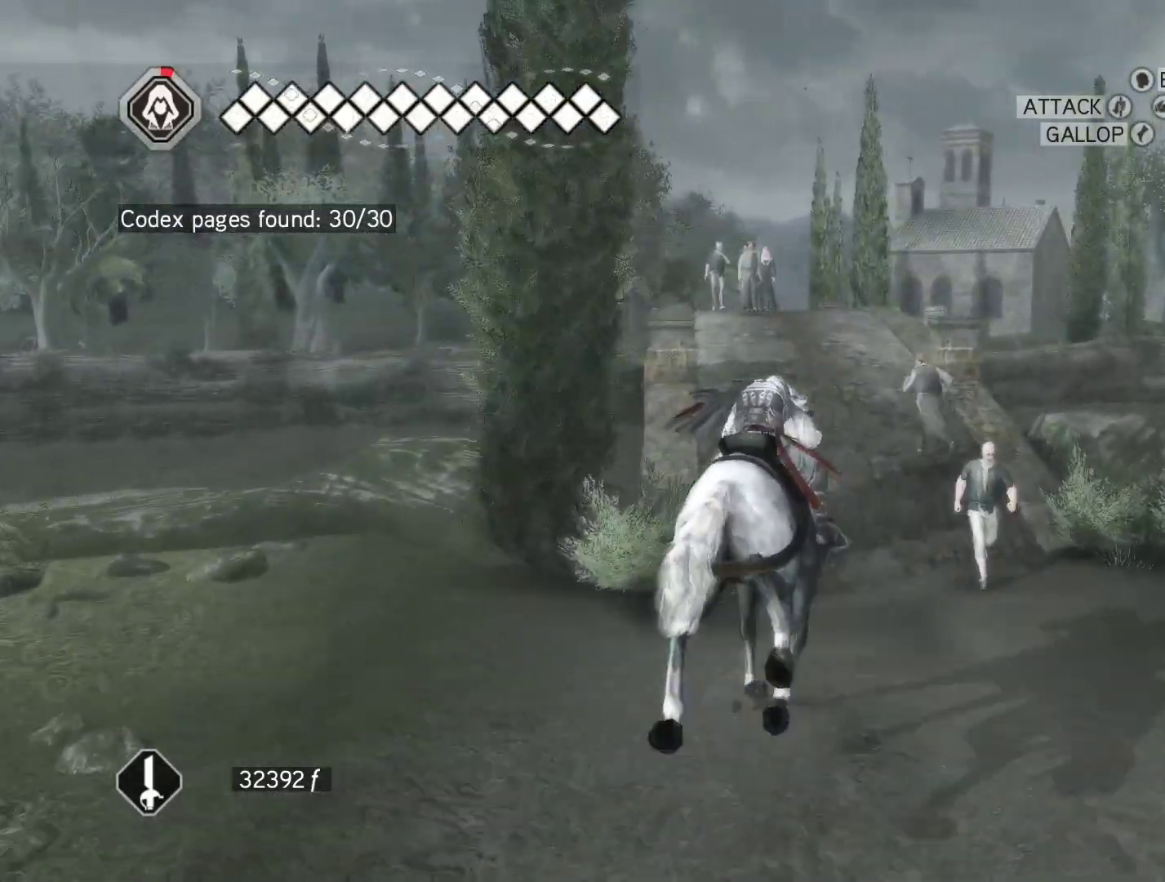
{"keys": ["a", "space", "w"], "mouse": ["right"], "events": [[383, "a", "down"]]}
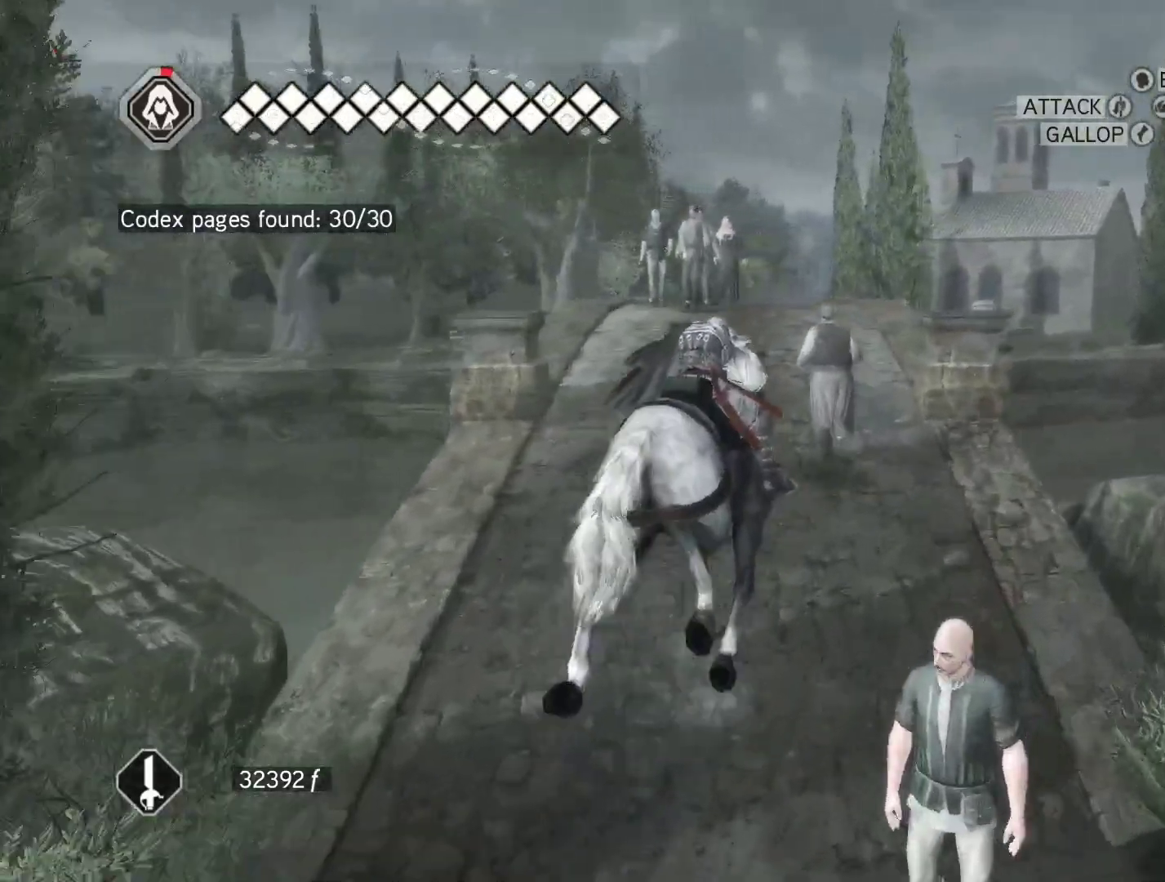
{"keys": ["space", "w"], "mouse": ["right"], "events": [[150, "a", "up"], [200, "mouse_right", "up"], [300, "mouse_right", "down"]]}
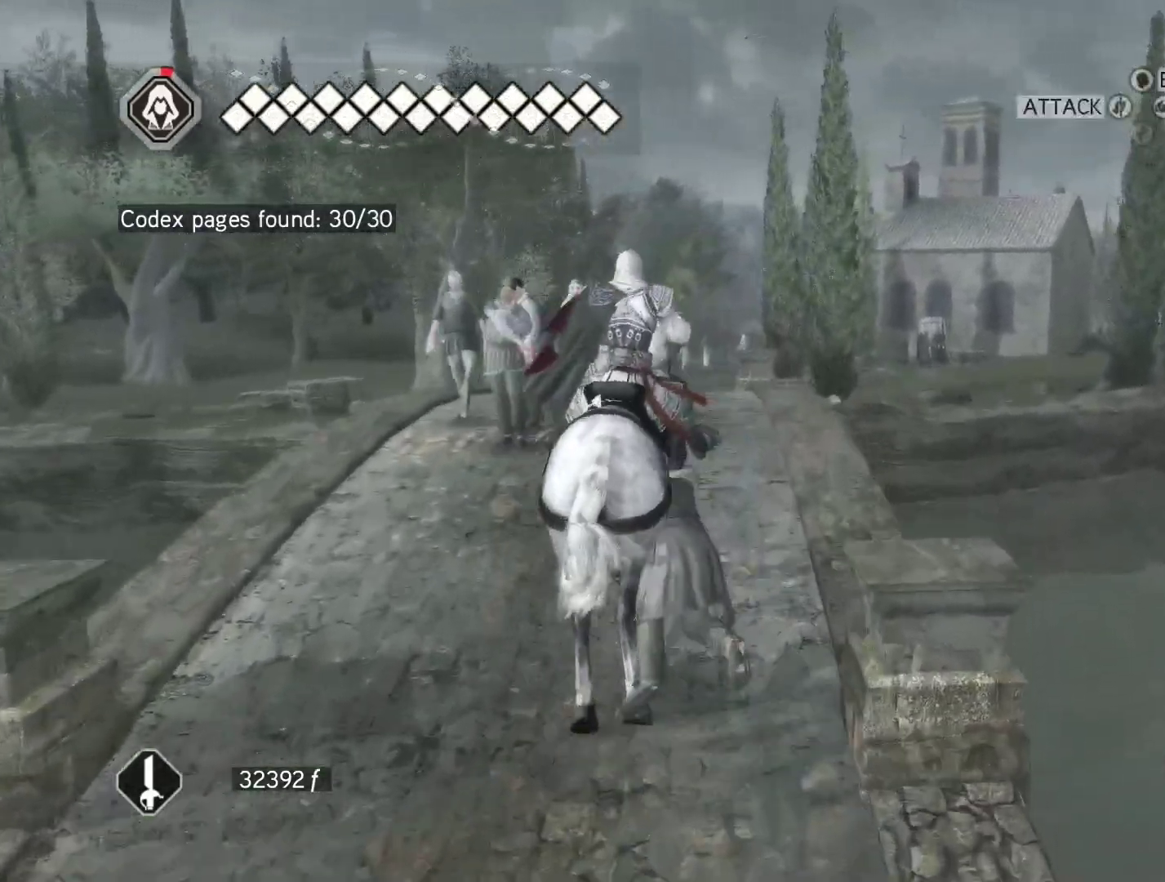
{"keys": ["space", "w"], "mouse": ["right"], "events": []}
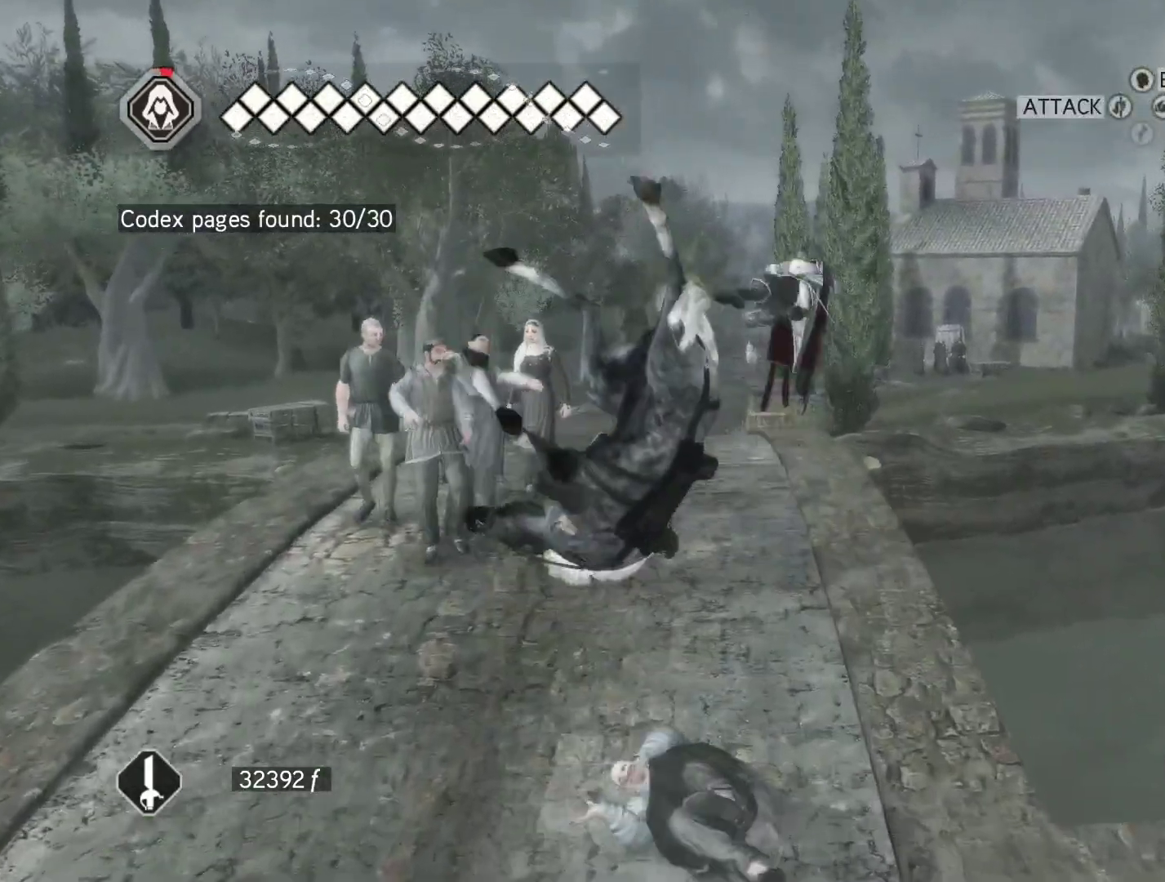
{"keys": ["w"], "mouse": [], "events": [[283, "space", "up"], [333, "mouse_right", "up"]]}
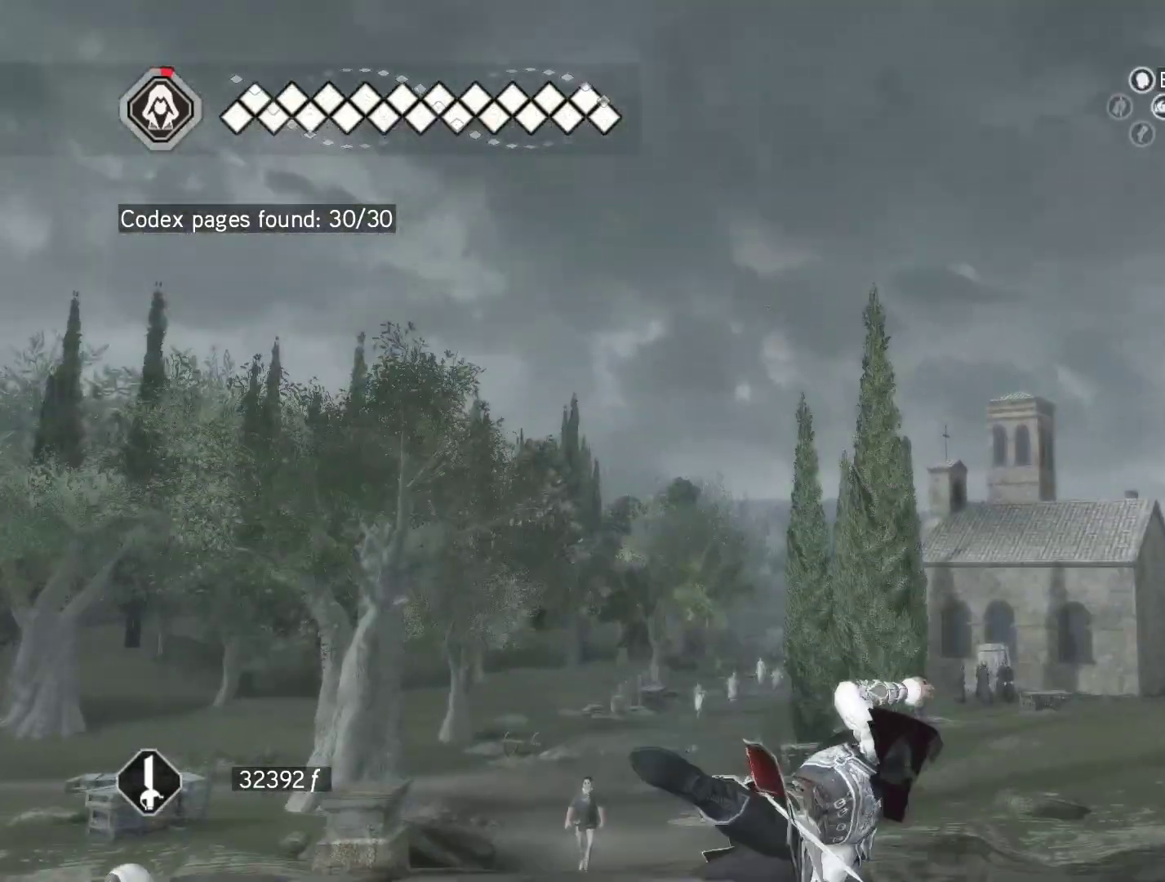
{"keys": ["a", "w"], "mouse": [], "events": [[267, "a", "down"]]}
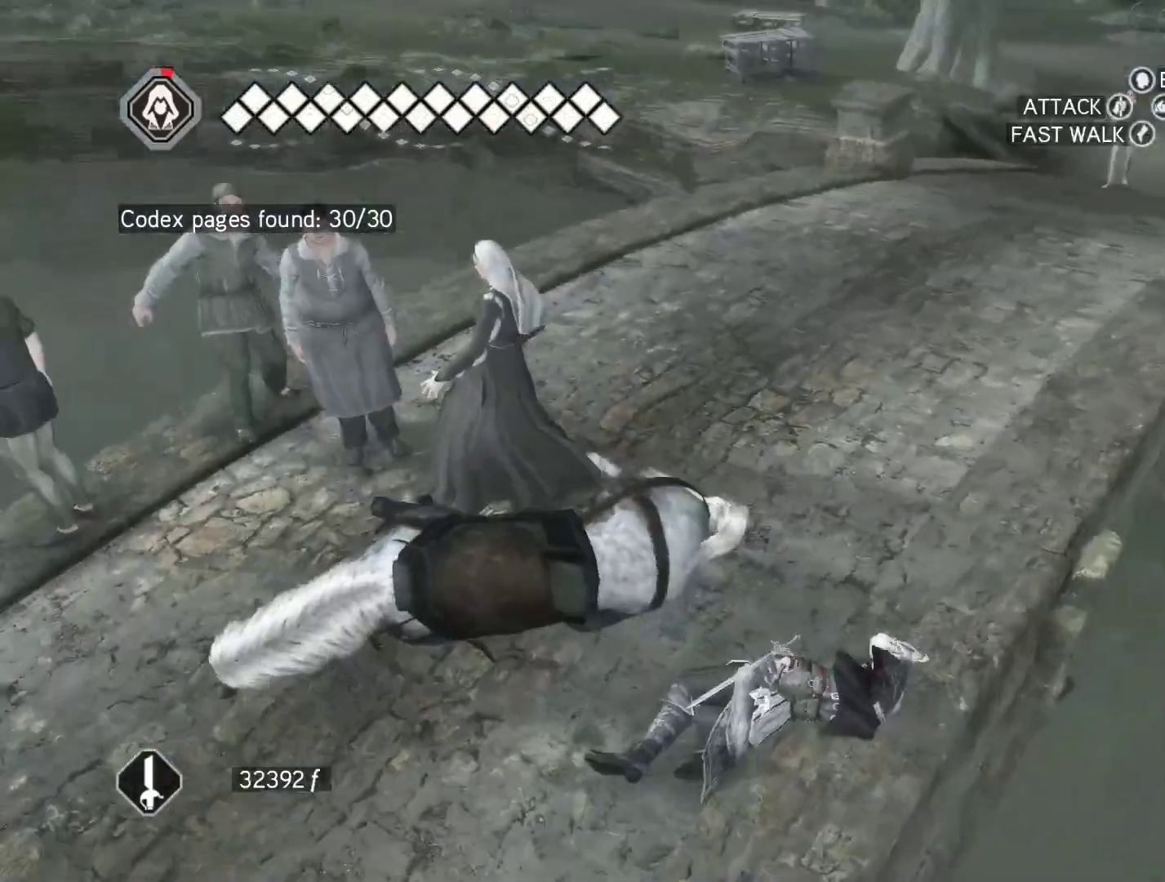
{"keys": [], "mouse": [], "events": [[117, "a", "up"], [400, "w", "up"]]}
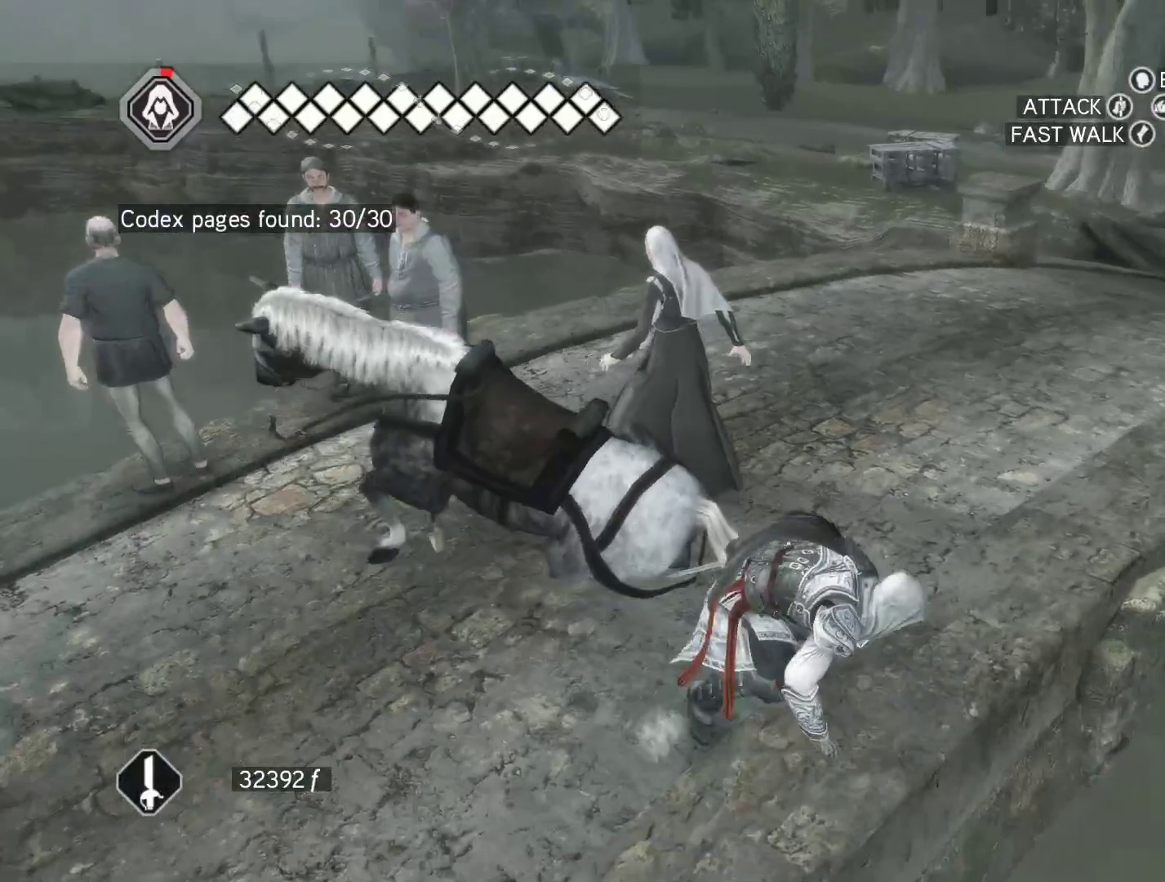
{"keys": ["a"], "mouse": [], "events": [[133, "a", "down"]]}
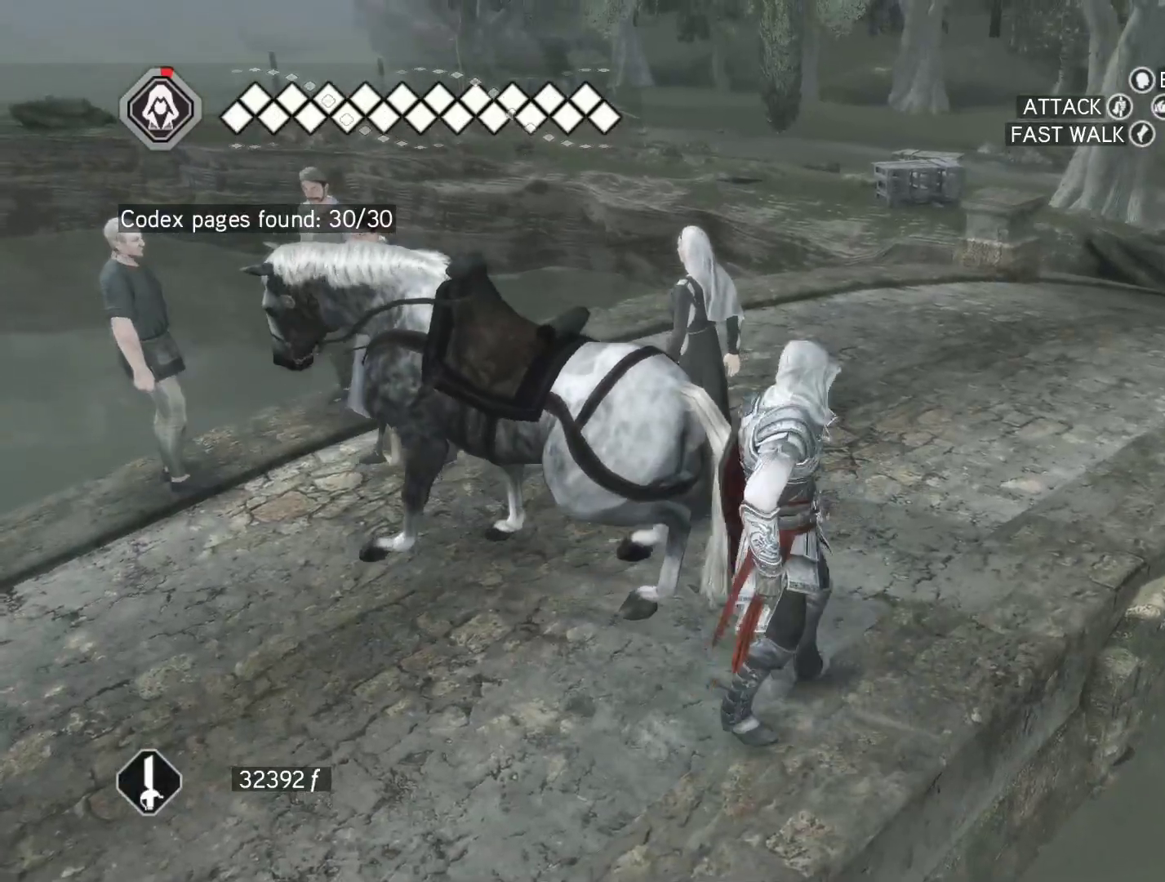
{"keys": ["a"], "mouse": [], "events": [[17, "a", "up"], [383, "a", "down"]]}
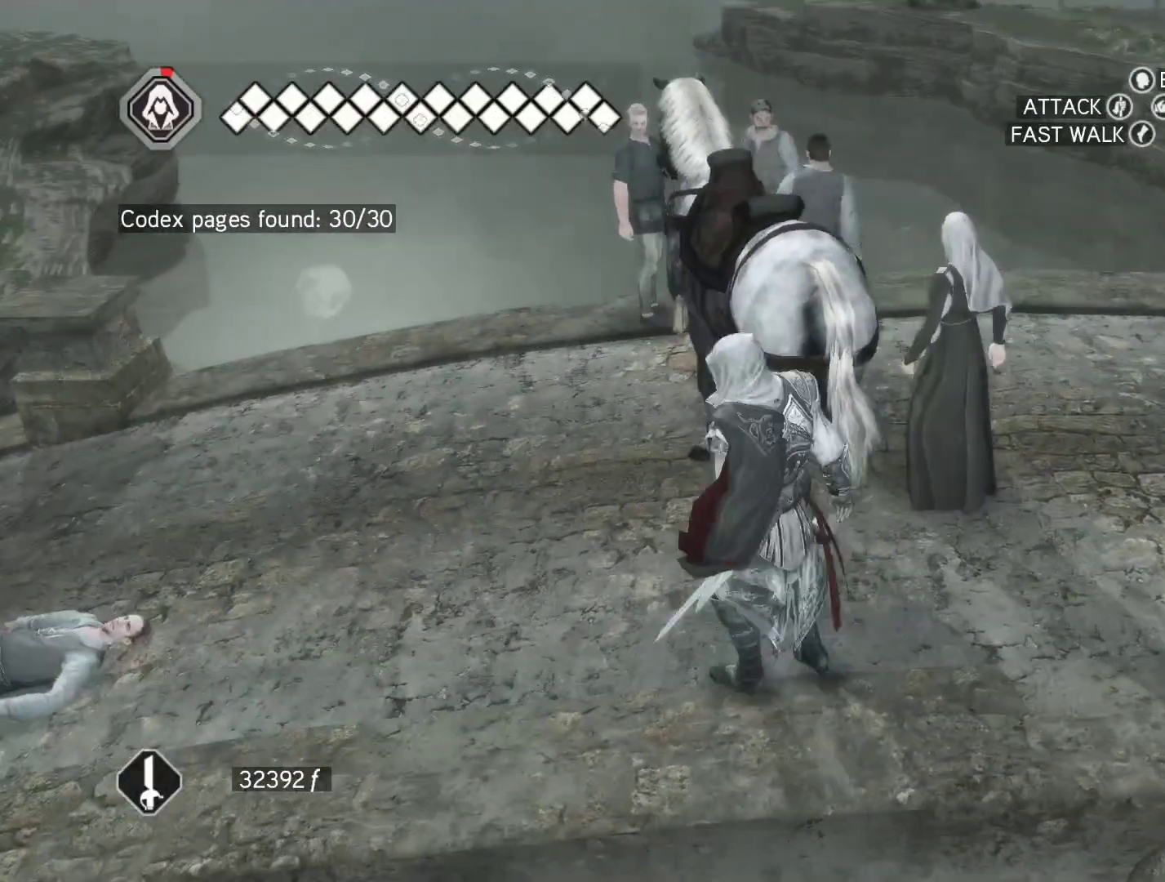
{"keys": ["a", "w"], "mouse": [], "events": [[500, "w", "down"]]}
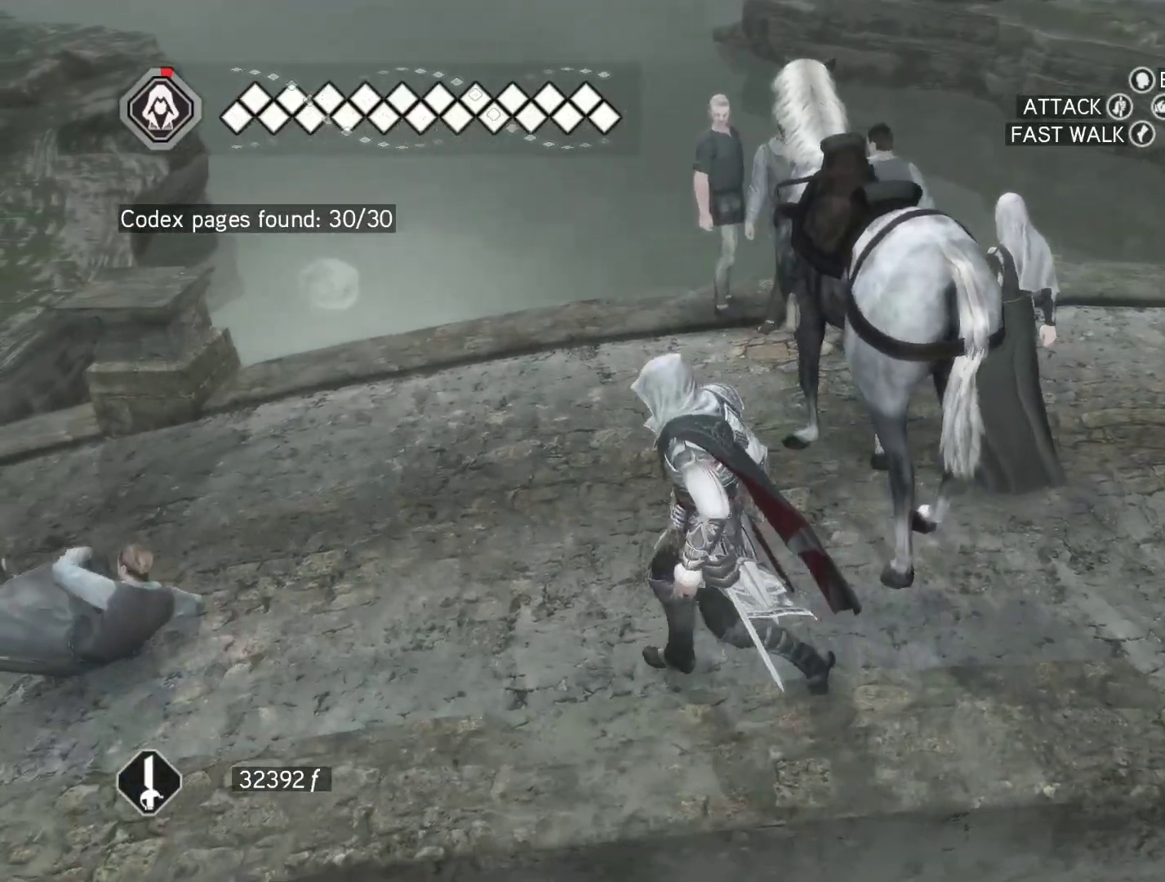
{"keys": ["w"], "mouse": [], "events": [[233, "a", "up"]]}
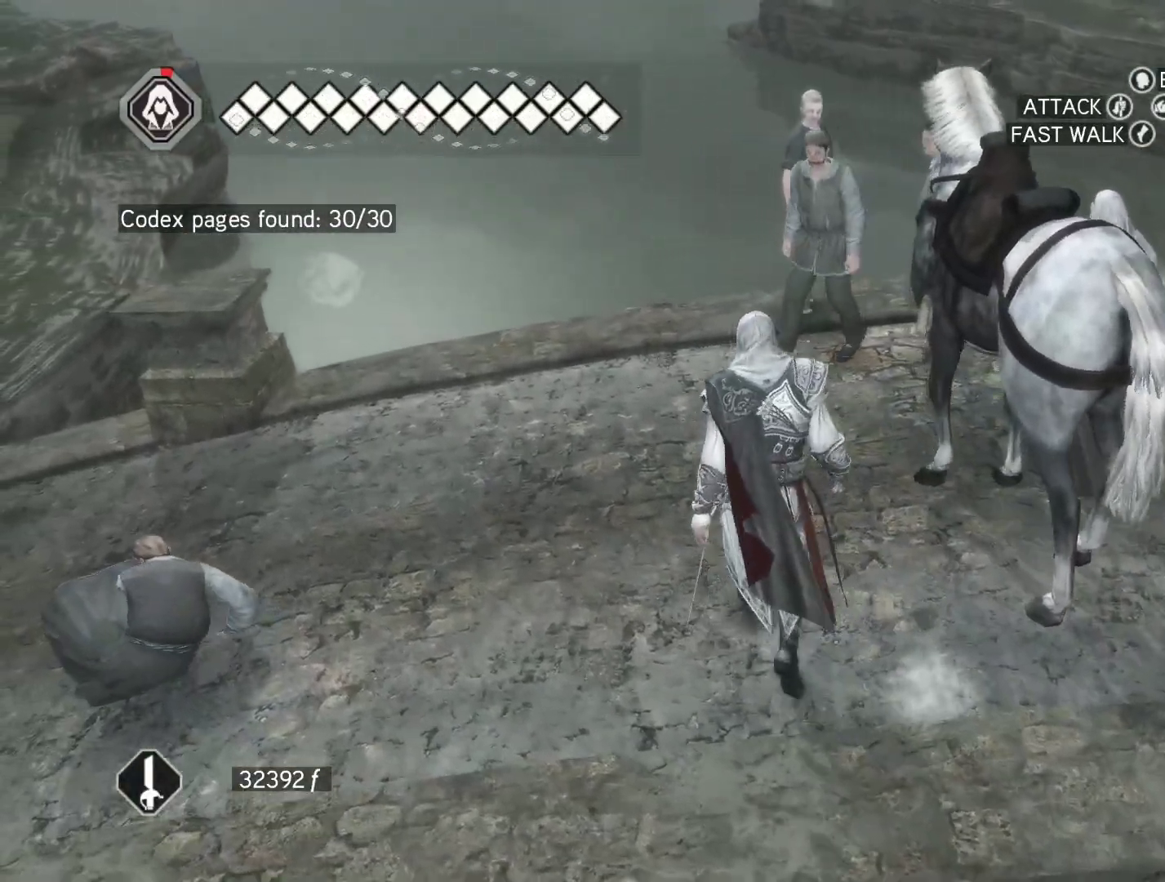
{"keys": ["d"], "mouse": [], "events": [[150, "w", "up"], [483, "d", "down"]]}
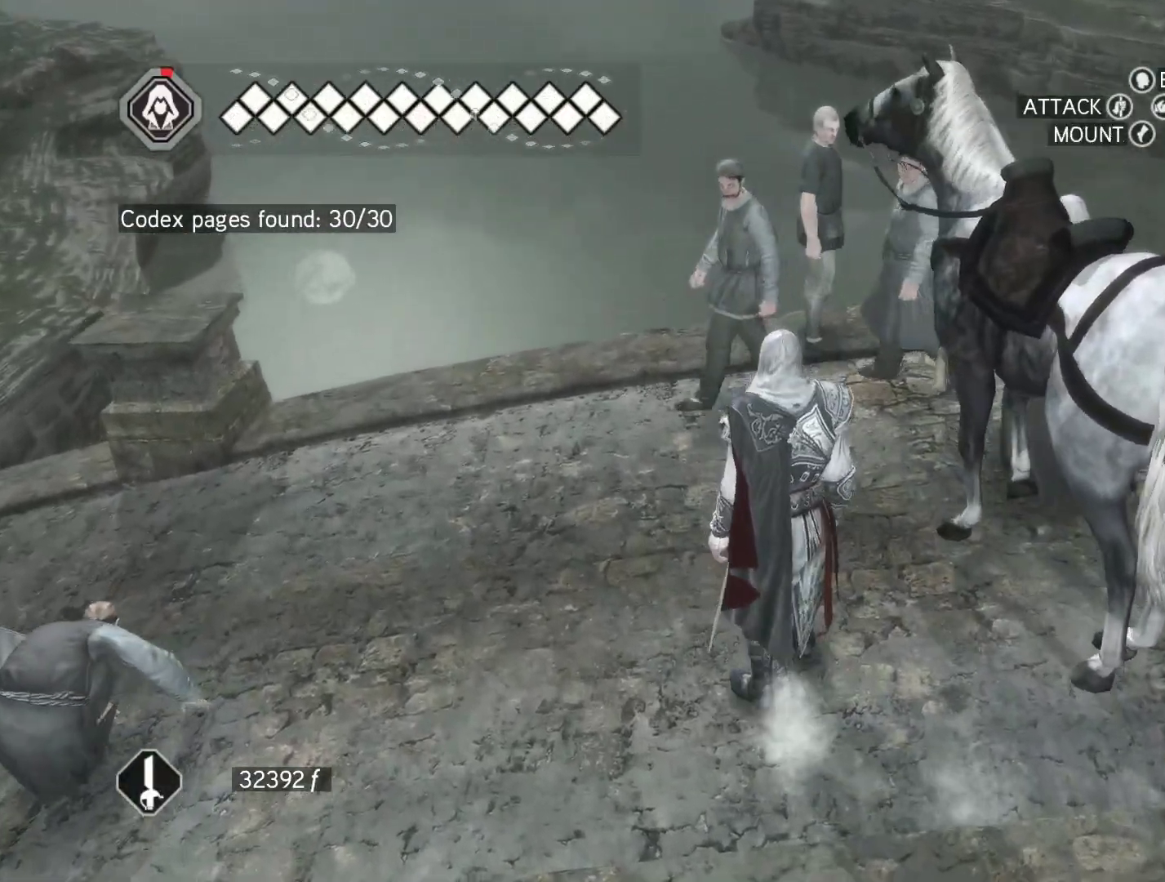
{"keys": ["d"], "mouse": [], "events": []}
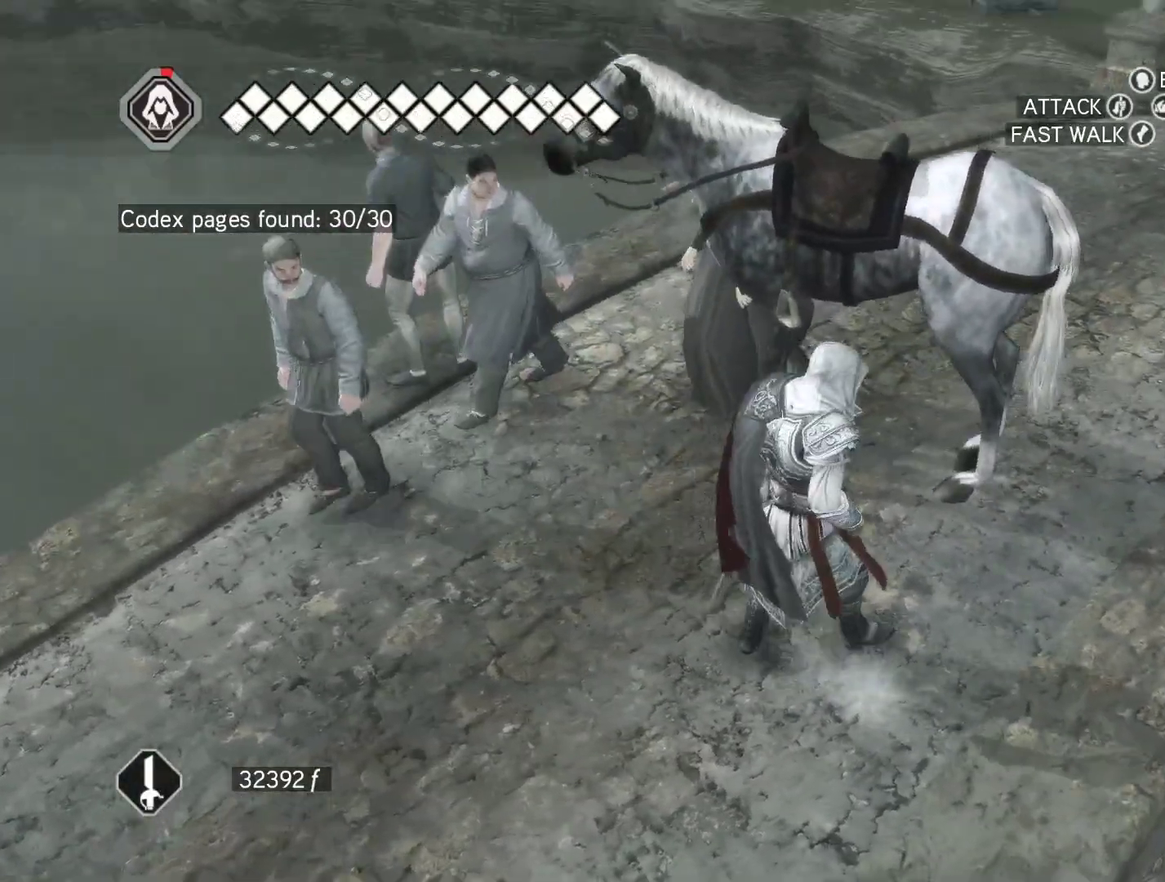
{"keys": ["w"], "mouse": [], "events": [[283, "w", "down"], [367, "d", "up"]]}
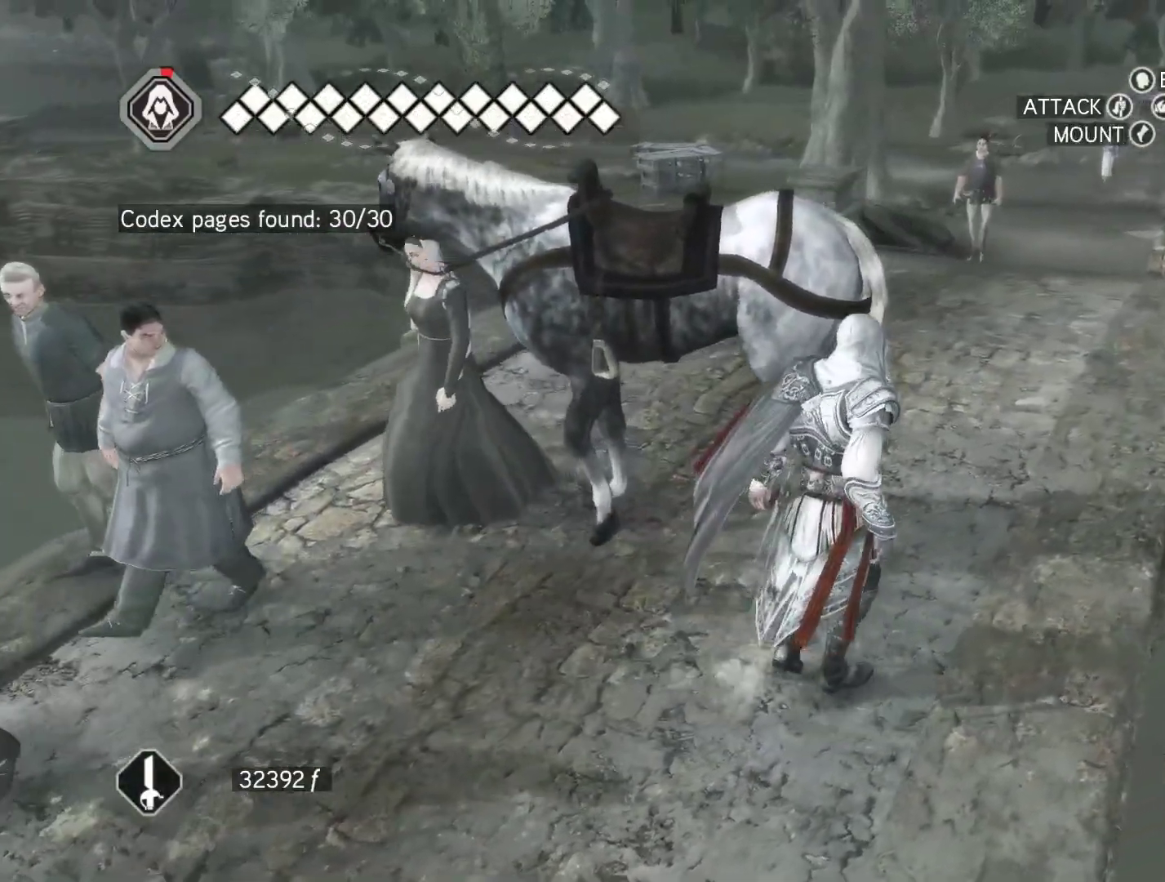
{"keys": [], "mouse": [], "events": [[483, "w", "up"]]}
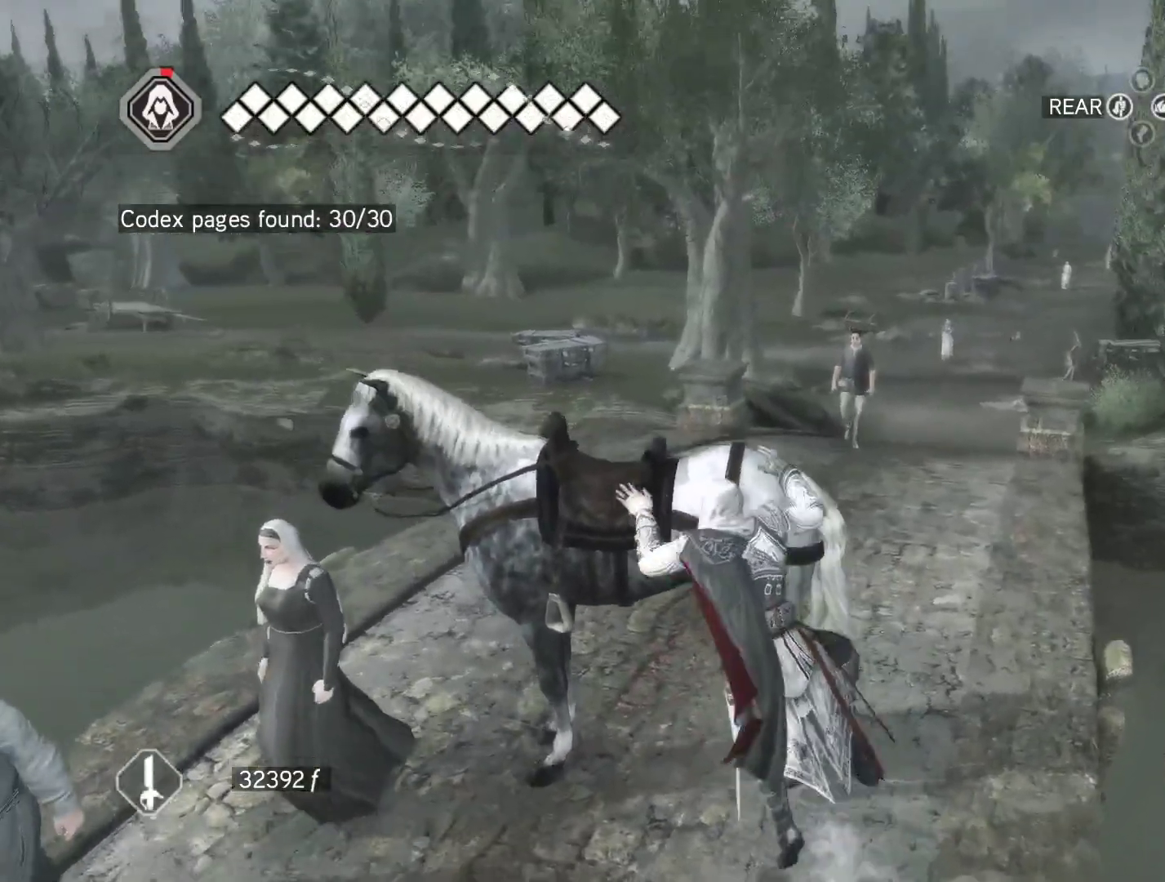
{"keys": [], "mouse": [], "events": []}
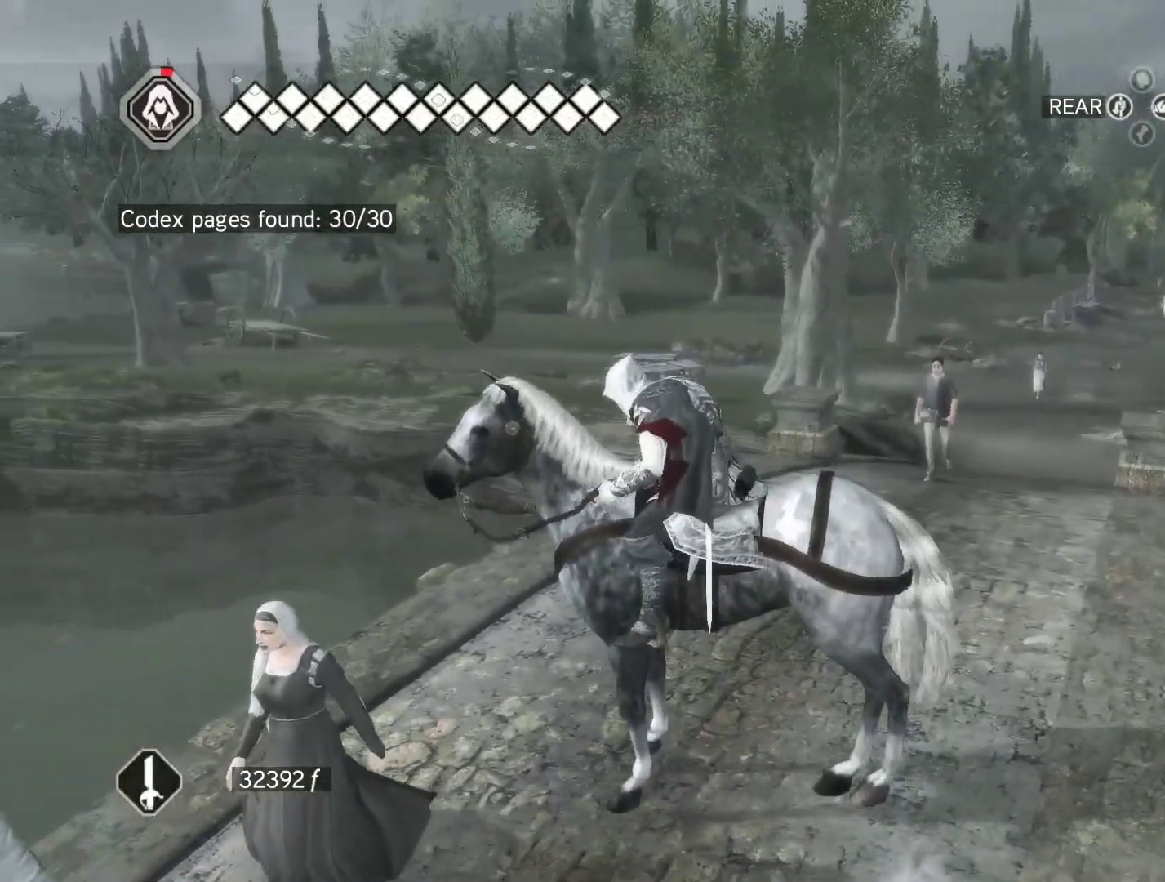
{"keys": ["d"], "mouse": [], "events": [[183, "d", "down"]]}
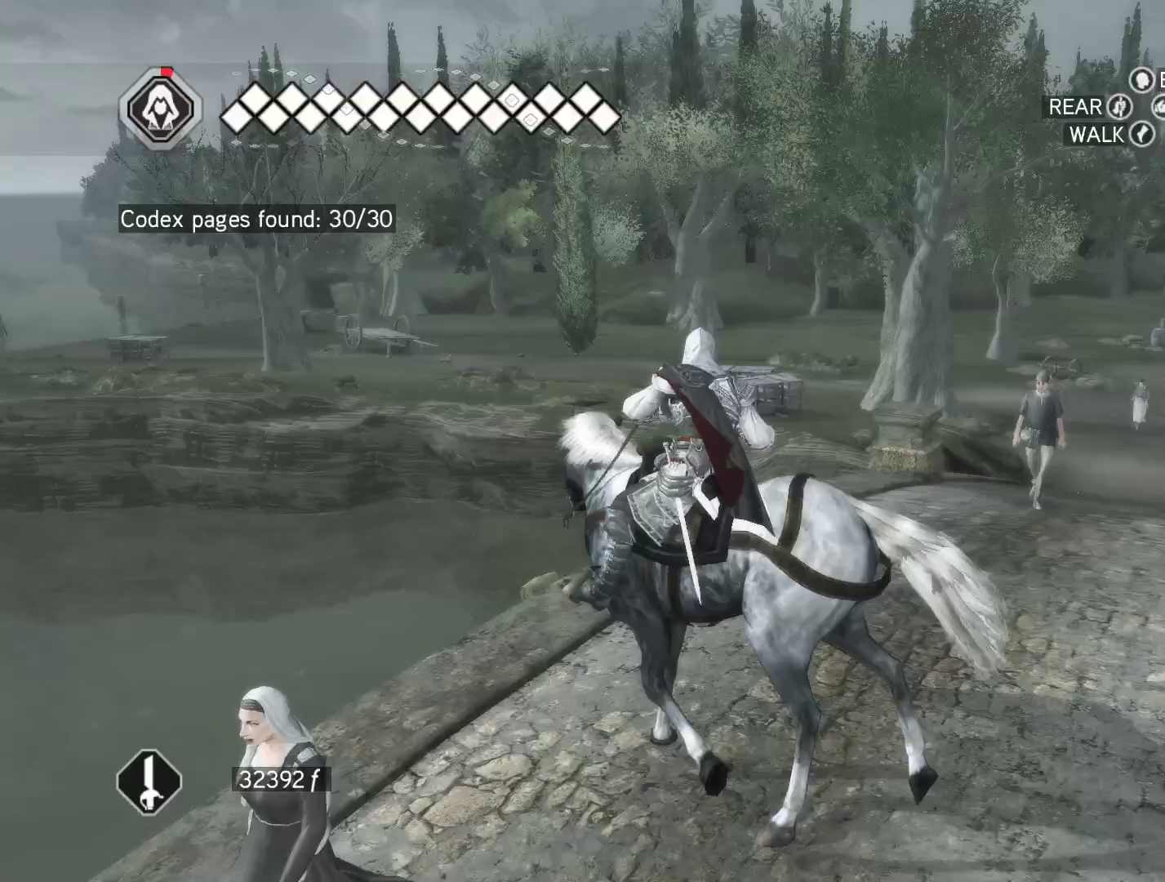
{"keys": ["d", "w"], "mouse": [], "events": [[250, "w", "down"]]}
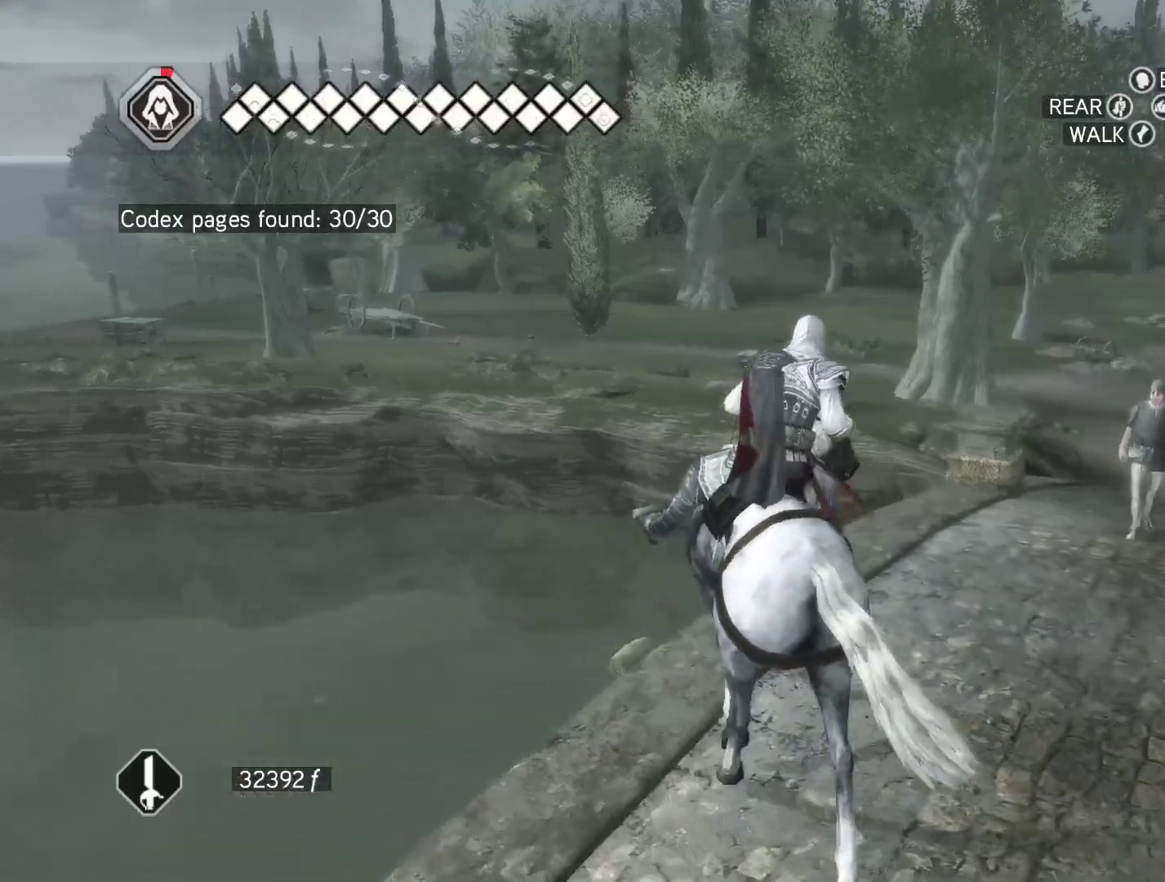
{"keys": ["d", "w"], "mouse": ["right"], "events": [[33, "mouse_right", "down"]]}
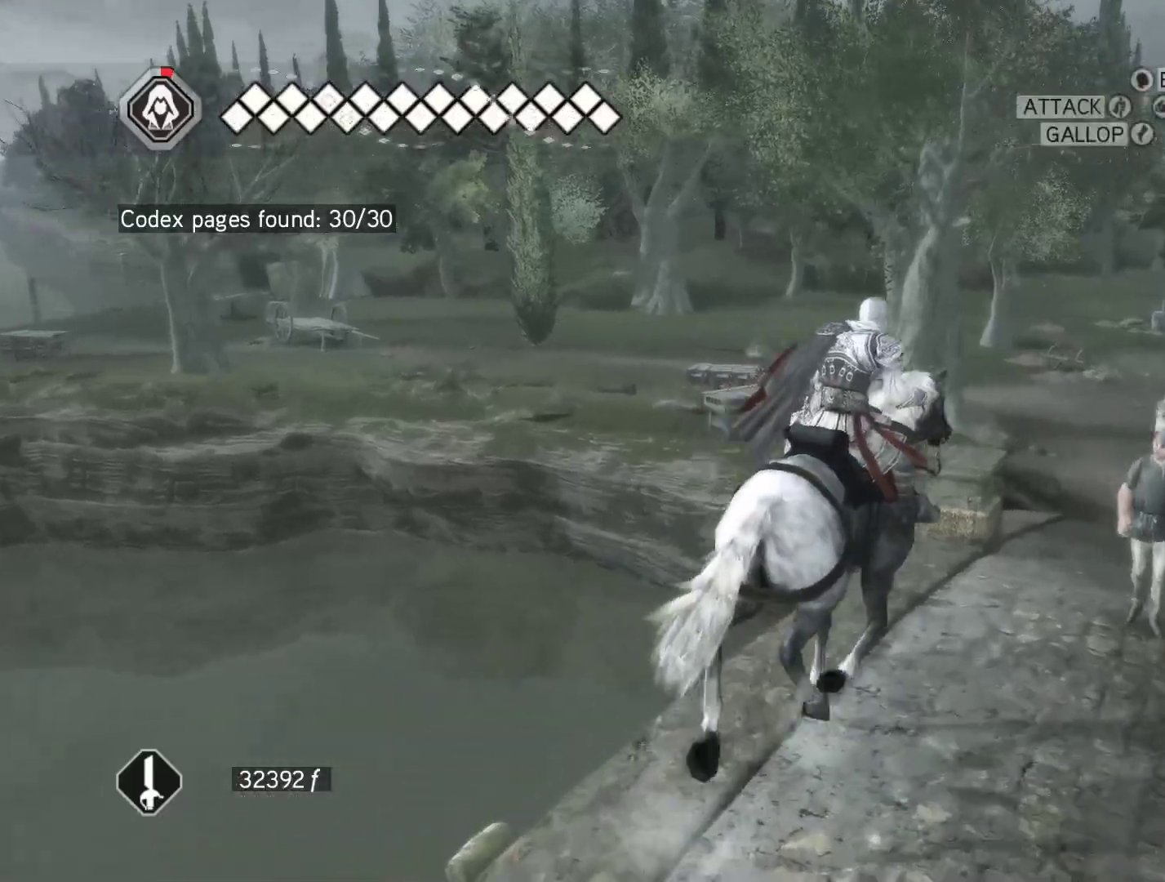
{"keys": ["w"], "mouse": ["right"], "events": [[467, "d", "up"]]}
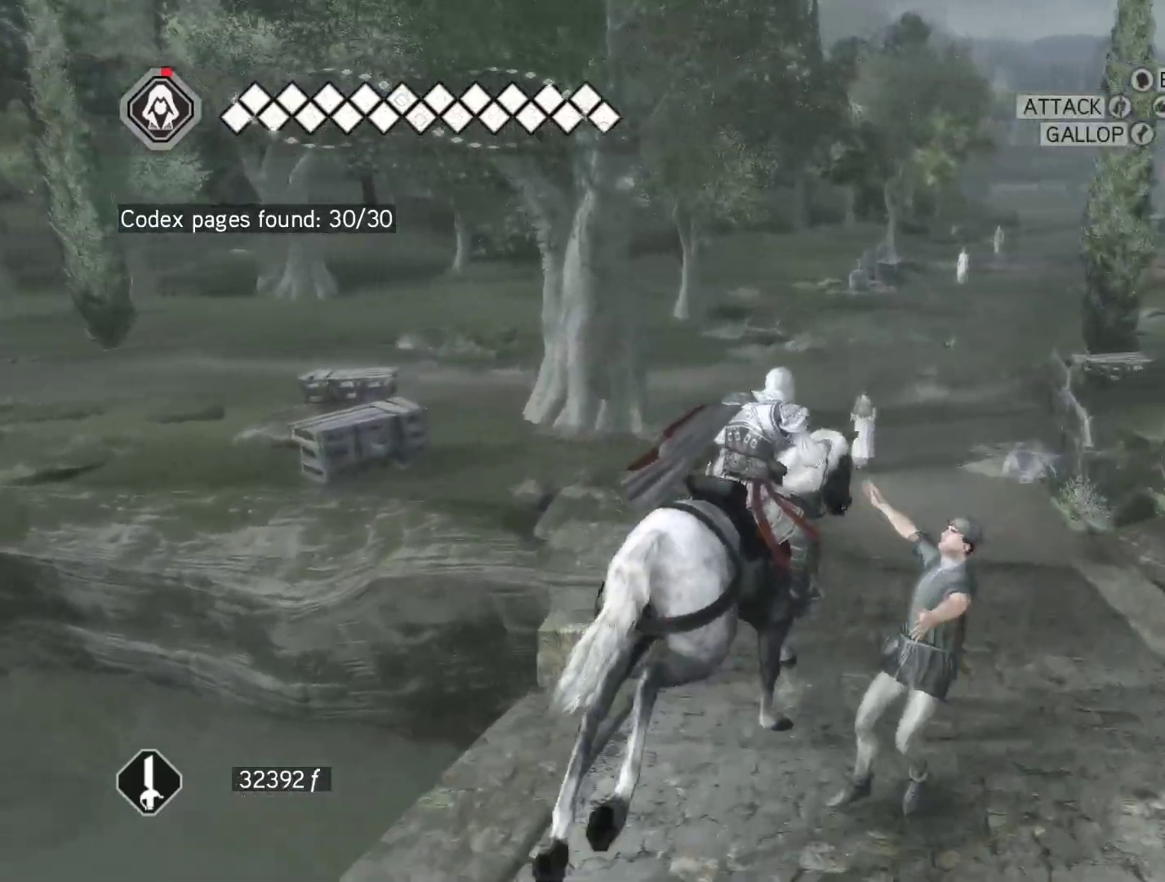
{"keys": ["w"], "mouse": ["right"], "events": []}
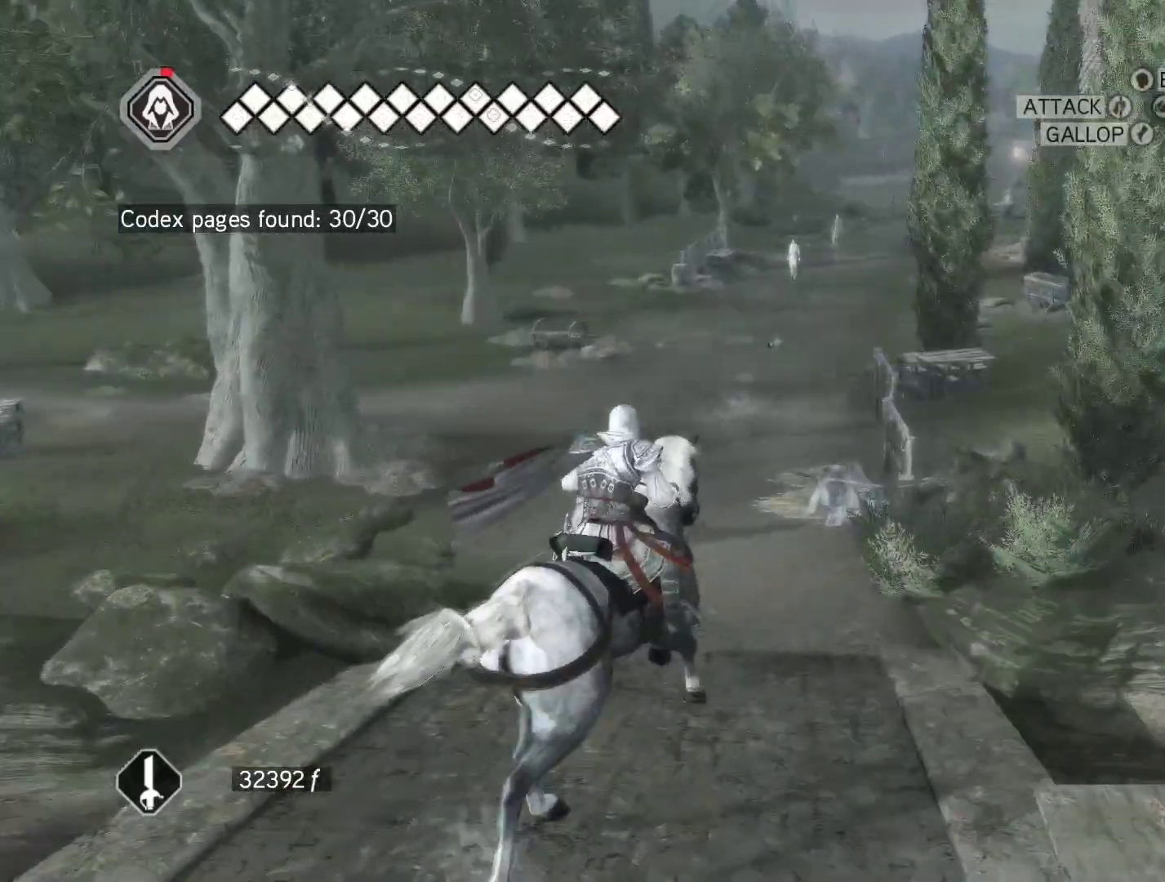
{"keys": ["a", "space", "w"], "mouse": ["right"], "events": [[117, "a", "down"], [450, "space", "down"]]}
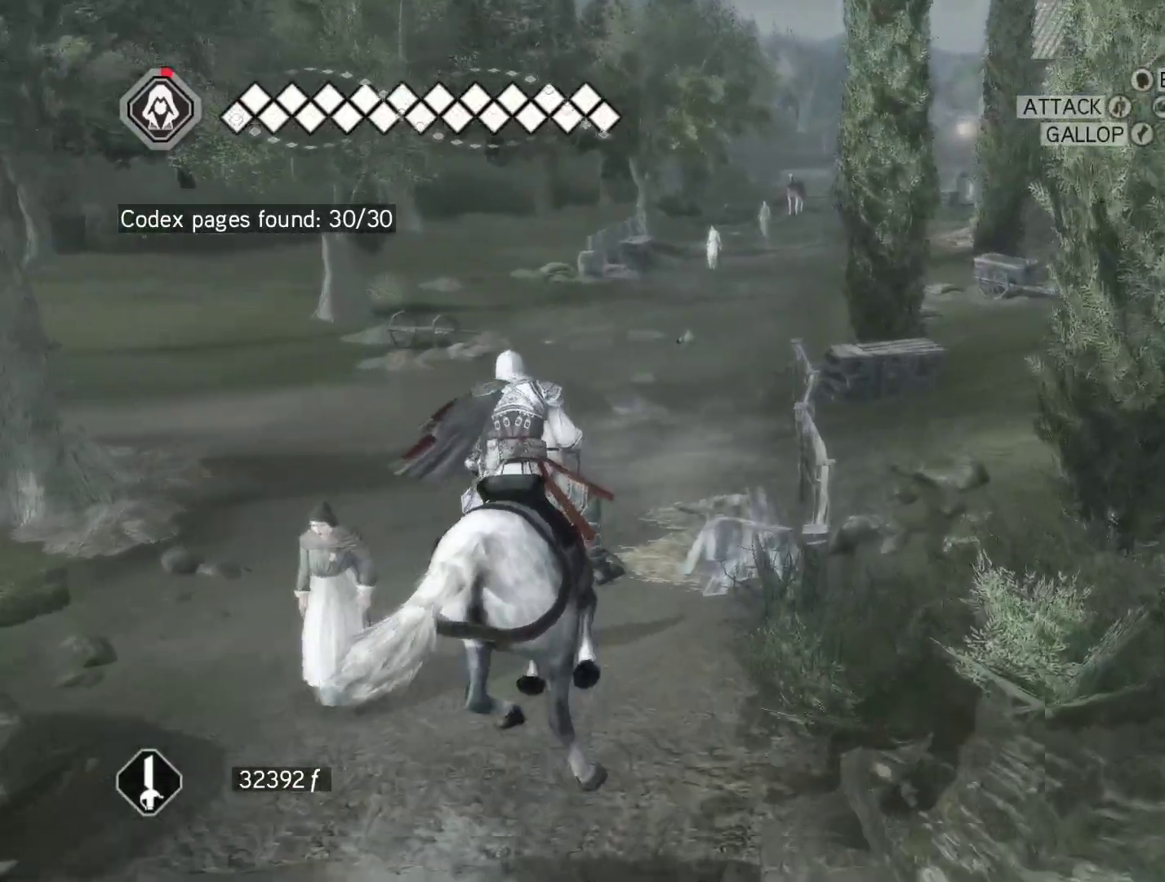
{"keys": ["space", "w"], "mouse": ["right"], "events": [[100, "a", "up"]]}
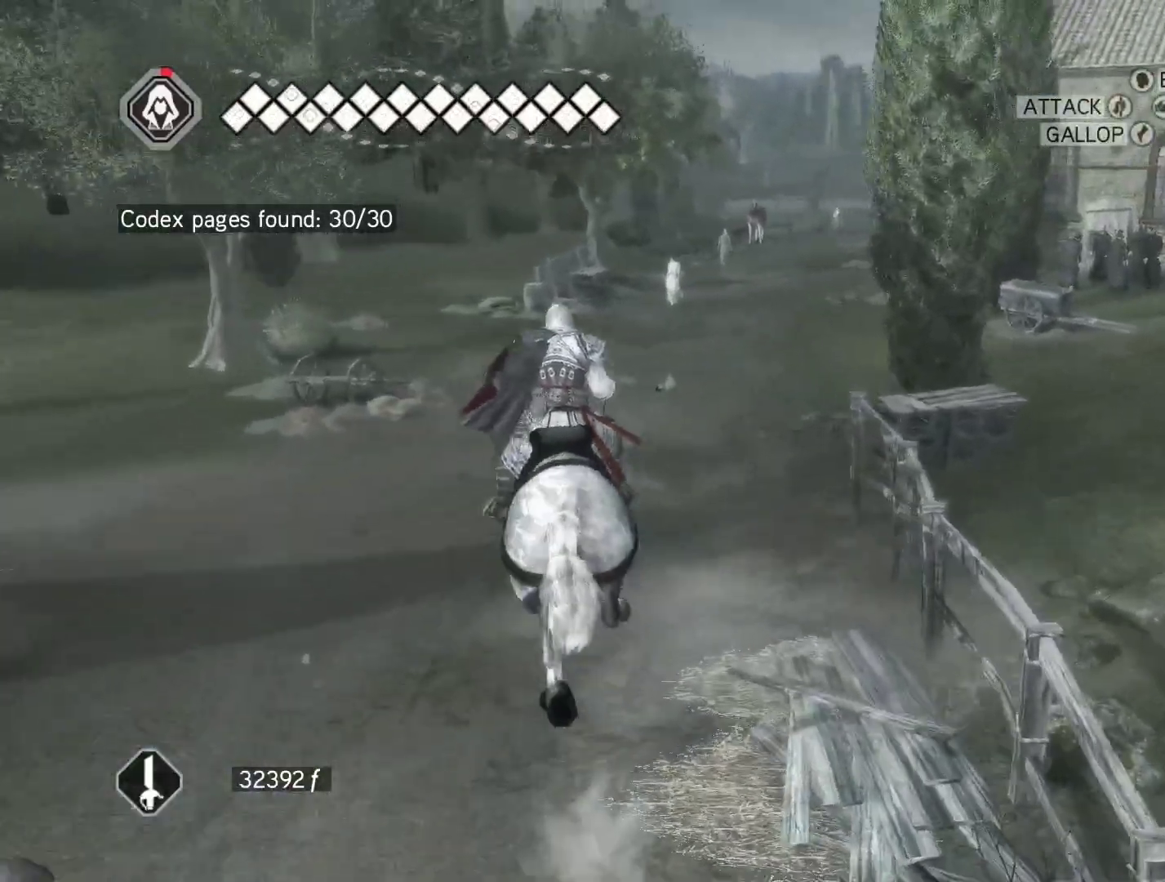
{"keys": ["d", "space", "w"], "mouse": ["right"], "events": [[17, "d", "down"], [250, "d", "up"], [483, "d", "down"]]}
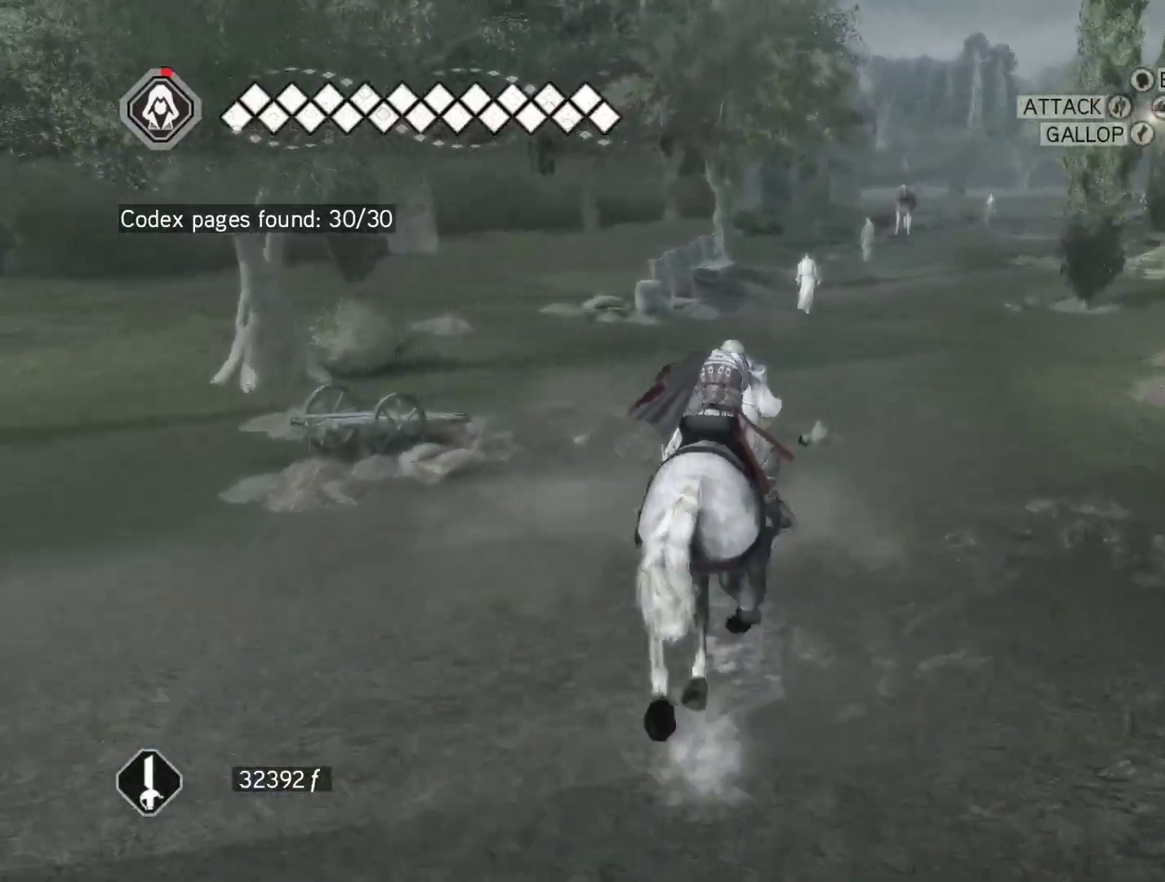
{"keys": ["space", "w"], "mouse": ["right"], "events": [[217, "d", "up"]]}